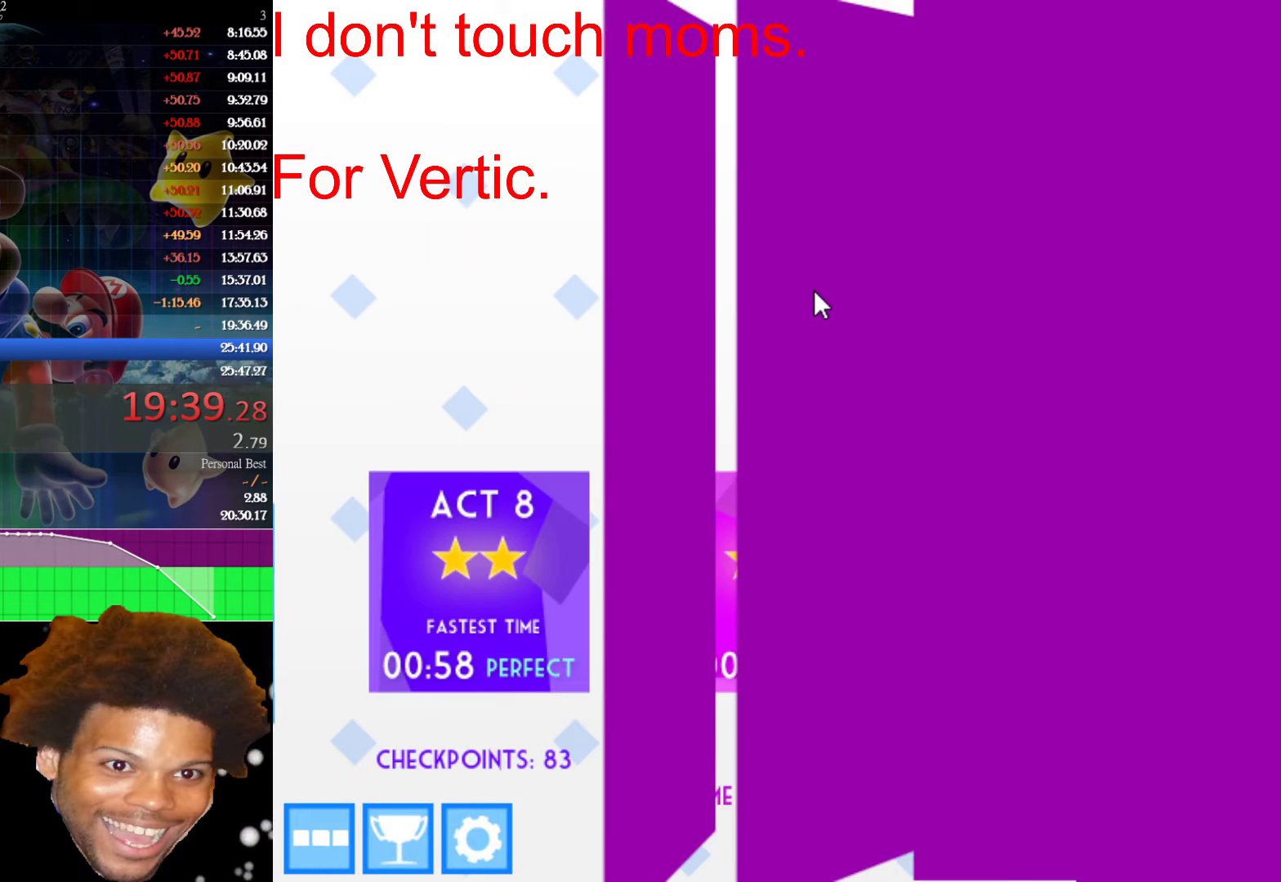
Gameplay with keyboard and mouse; each line is a JSON object with the keys and mouse buttons held at the frame after it. "events" lists presses ("down") and releases ("up") of "down", "left", "r", "right", "s", "up", "mouse_left" and "mouse_right" between this image and that frame as [ms after this image, input, new state], when the widget could be followed in between. "mouse_left", "mouse_right" = the "left", "right" buttons of the "mouse" list. No other keys are recorded. "mouse_move" is the direction in which the mouse moves at that frame (one of eight, or "still"), when it could be read.
{"keys": ["right"], "mouse": [], "mouse_move": "still", "events": [[400, "right", "down"]]}
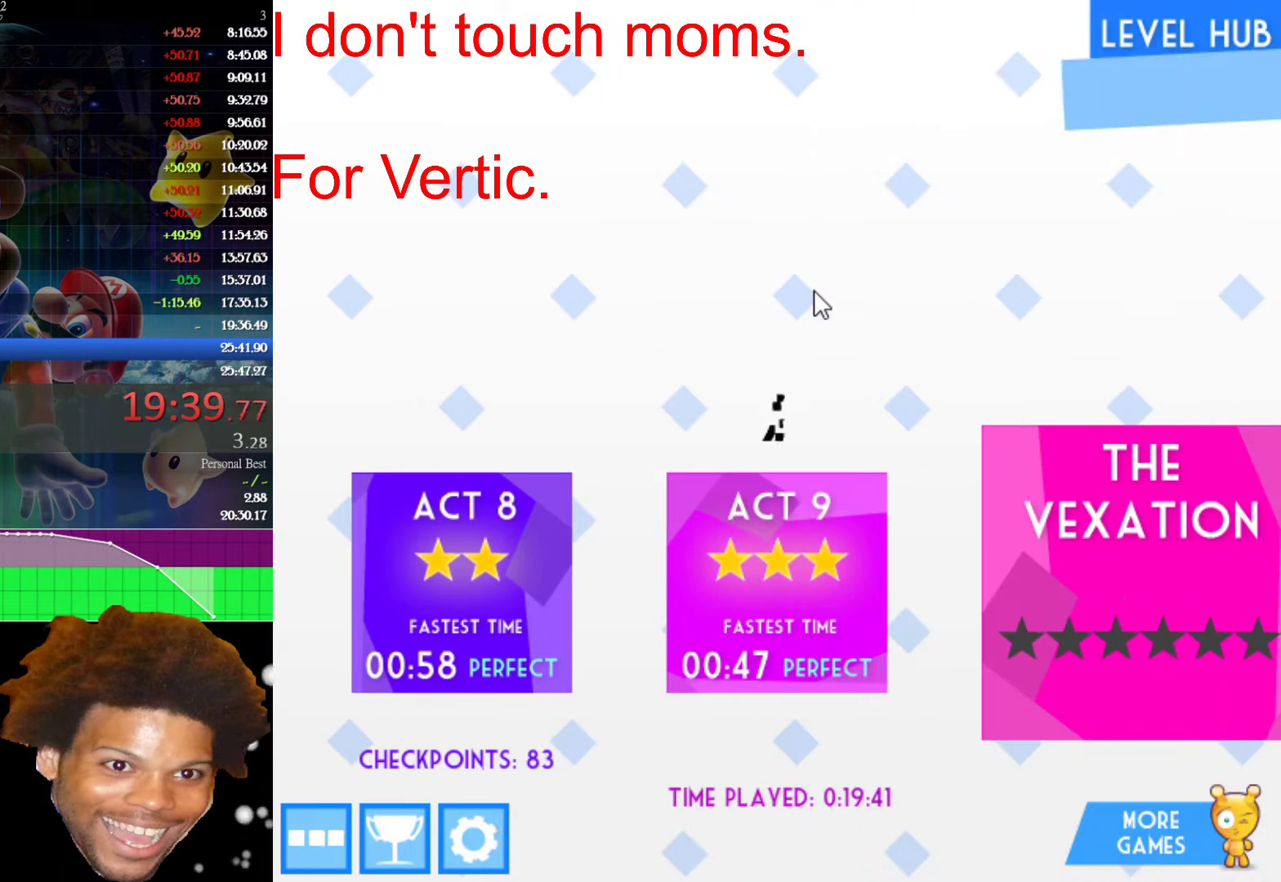
{"keys": ["right"], "mouse": [], "mouse_move": "still", "events": []}
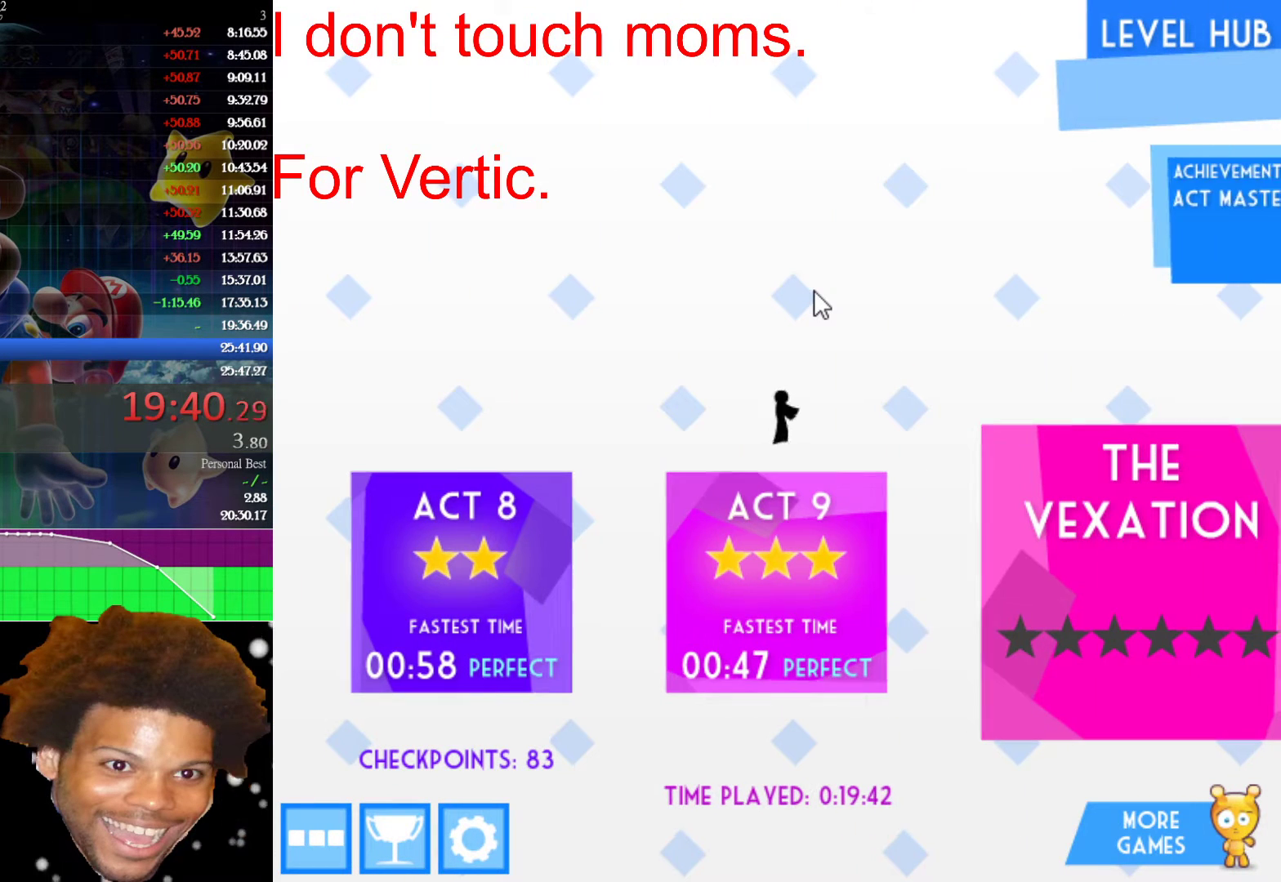
{"keys": ["right", "up"], "mouse": [], "mouse_move": "still", "events": [[283, "up", "down"]]}
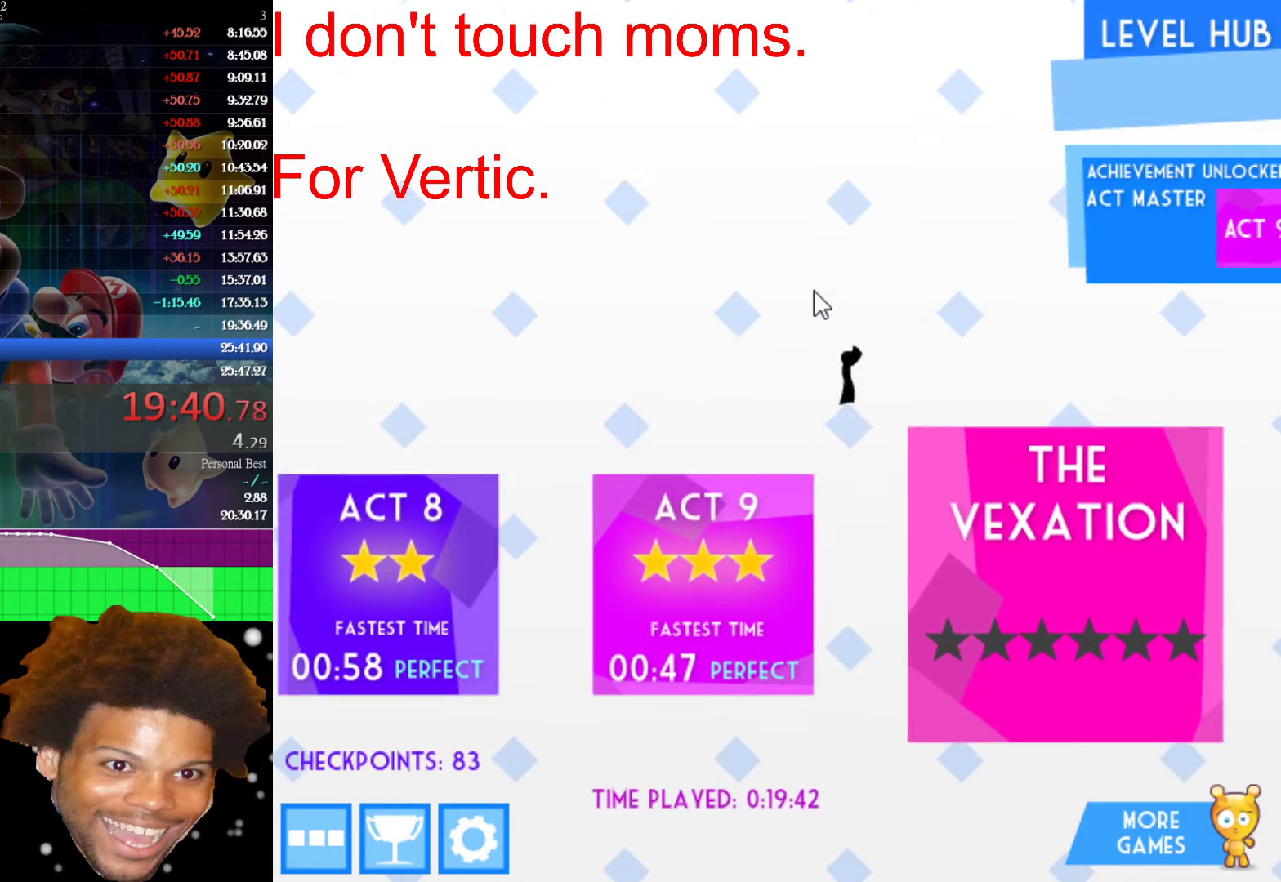
{"keys": ["down", "right"], "mouse": [], "mouse_move": "still", "events": [[67, "up", "up"], [500, "down", "down"]]}
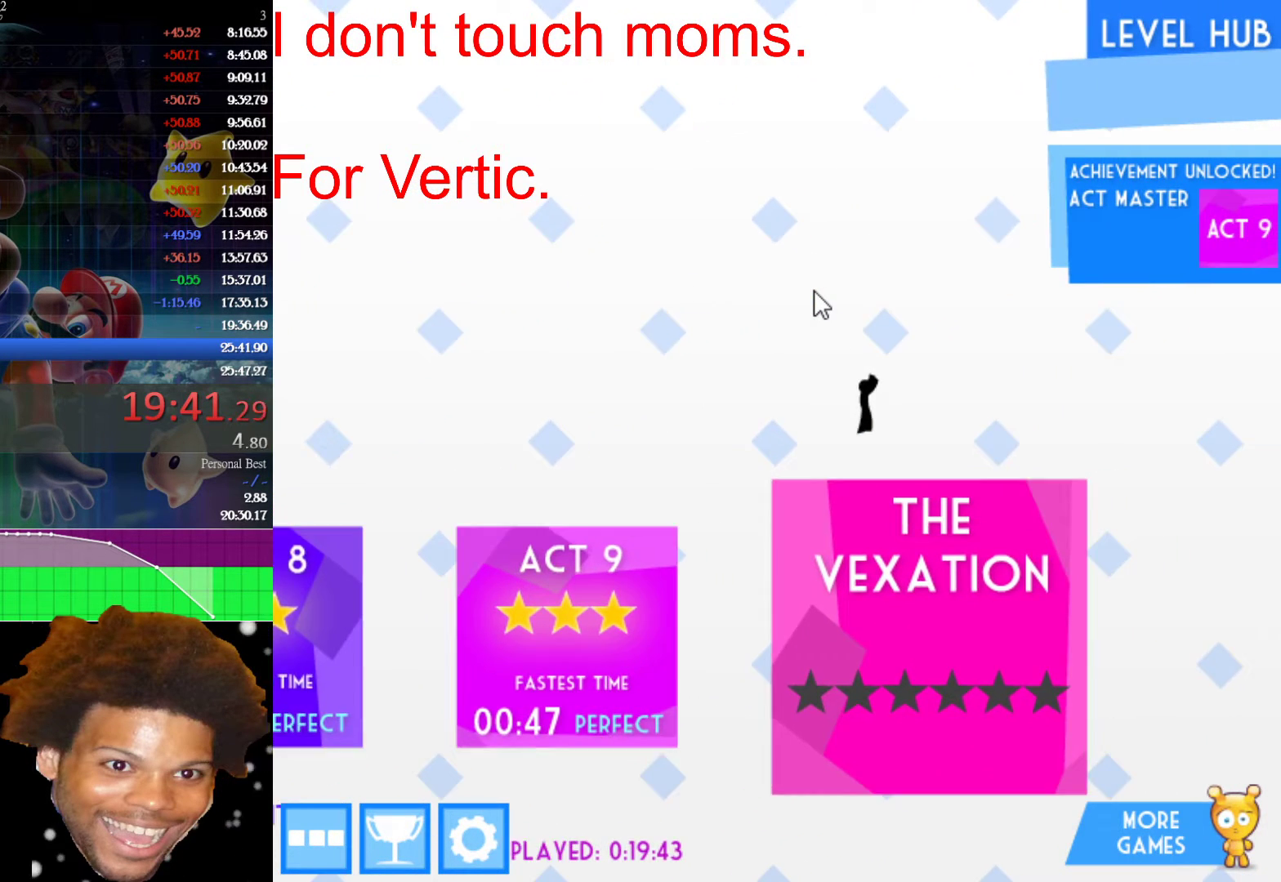
{"keys": ["down"], "mouse": [], "mouse_move": "still", "events": [[33, "right", "up"]]}
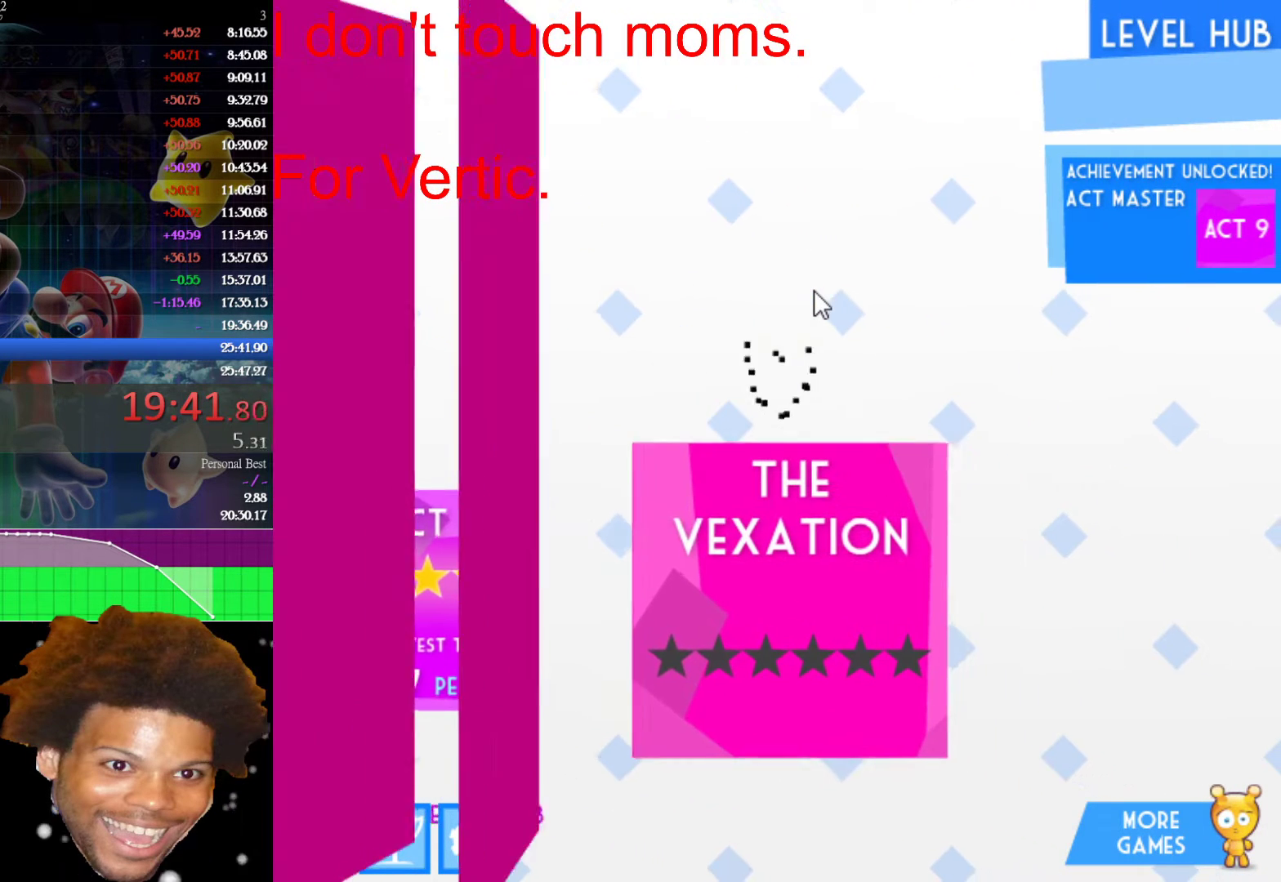
{"keys": [], "mouse": [], "mouse_move": "still", "events": [[333, "down", "up"]]}
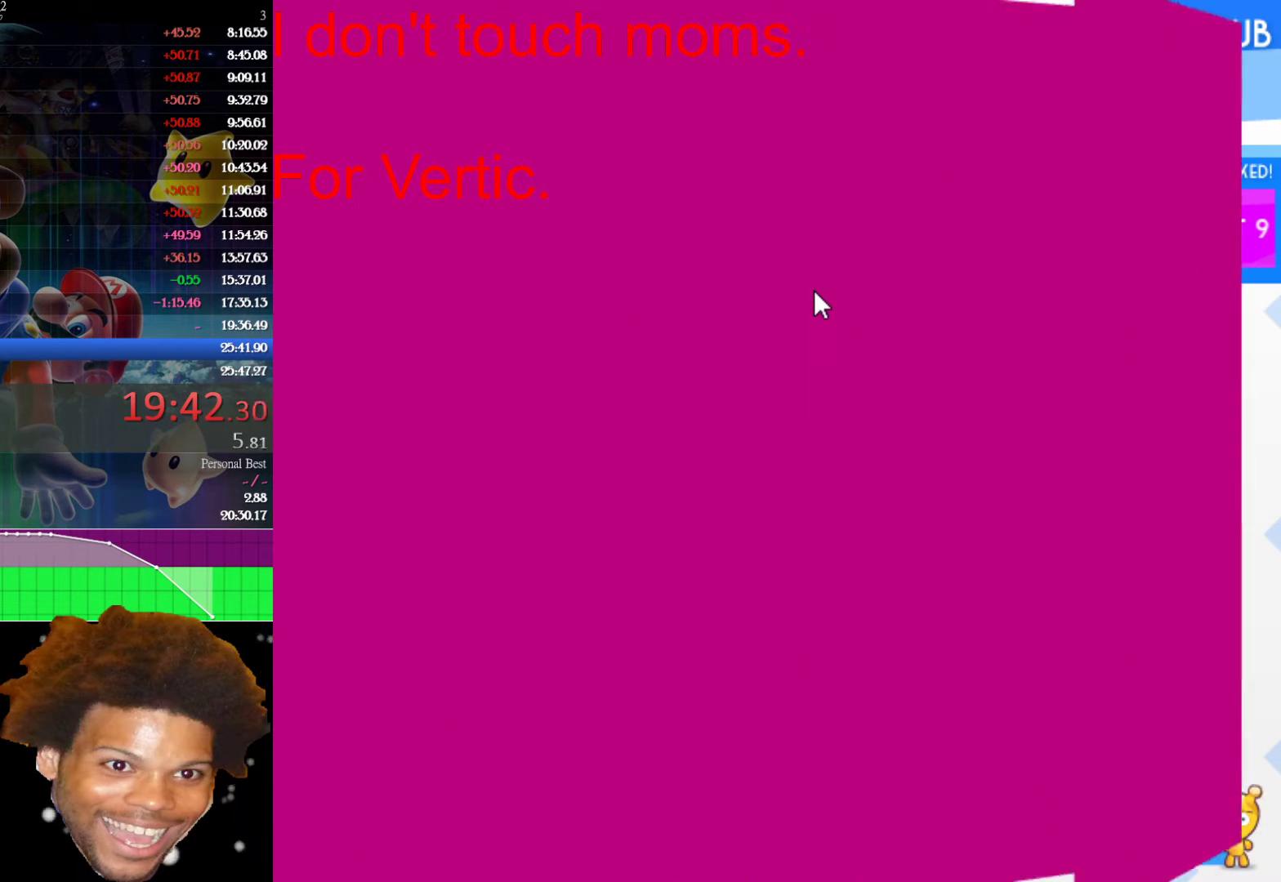
{"keys": [], "mouse": [], "mouse_move": "still", "events": []}
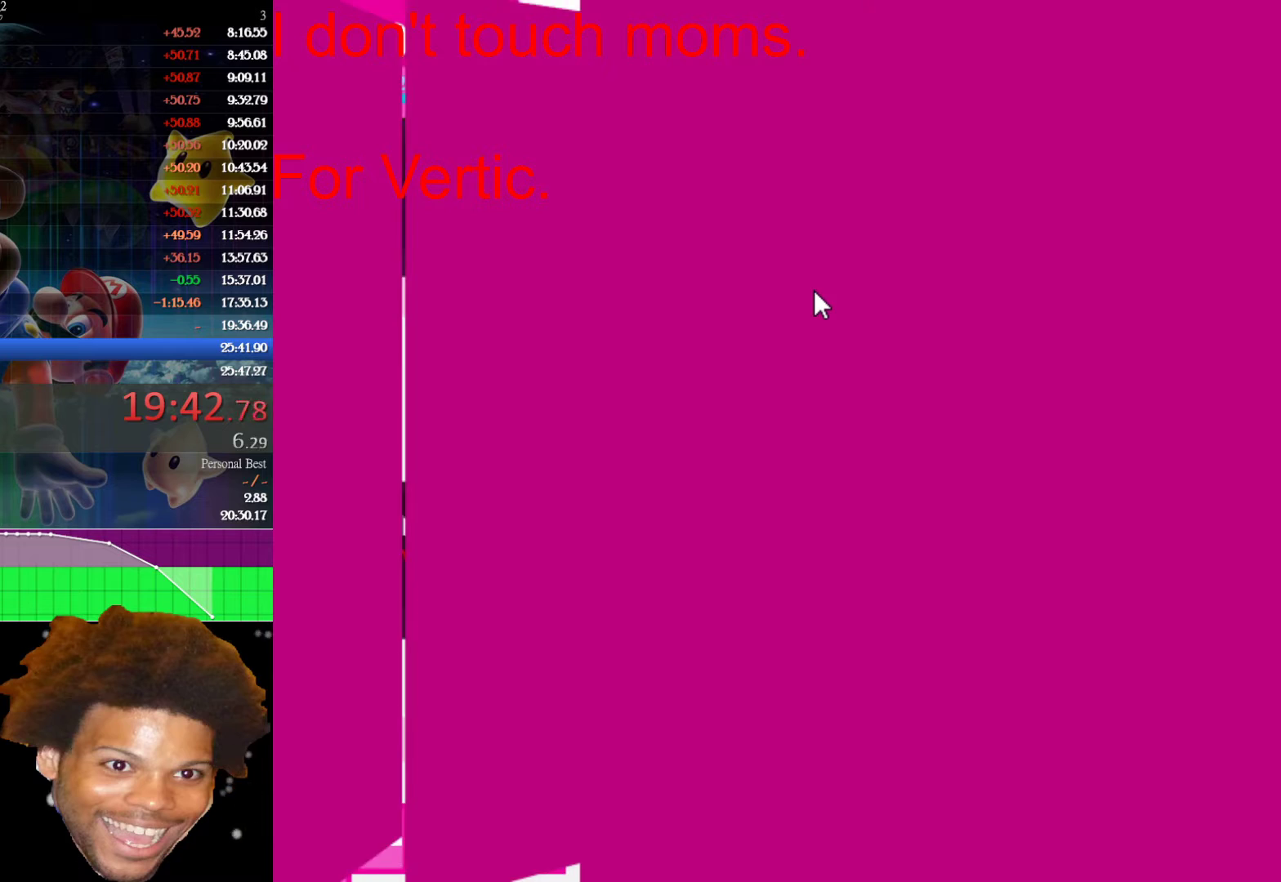
{"keys": [], "mouse": [], "mouse_move": "still", "events": []}
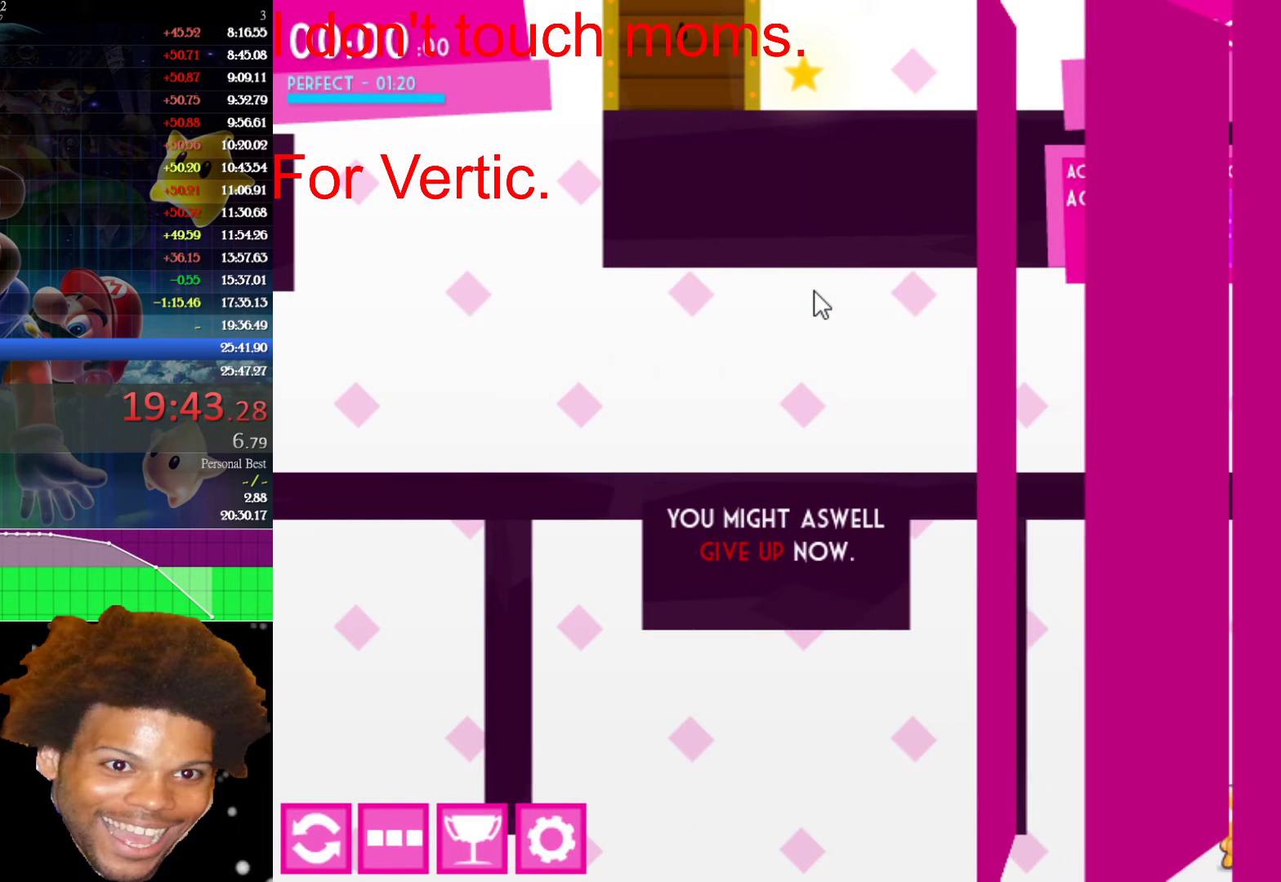
{"keys": ["left"], "mouse": [], "mouse_move": "still", "events": [[150, "left", "down"]]}
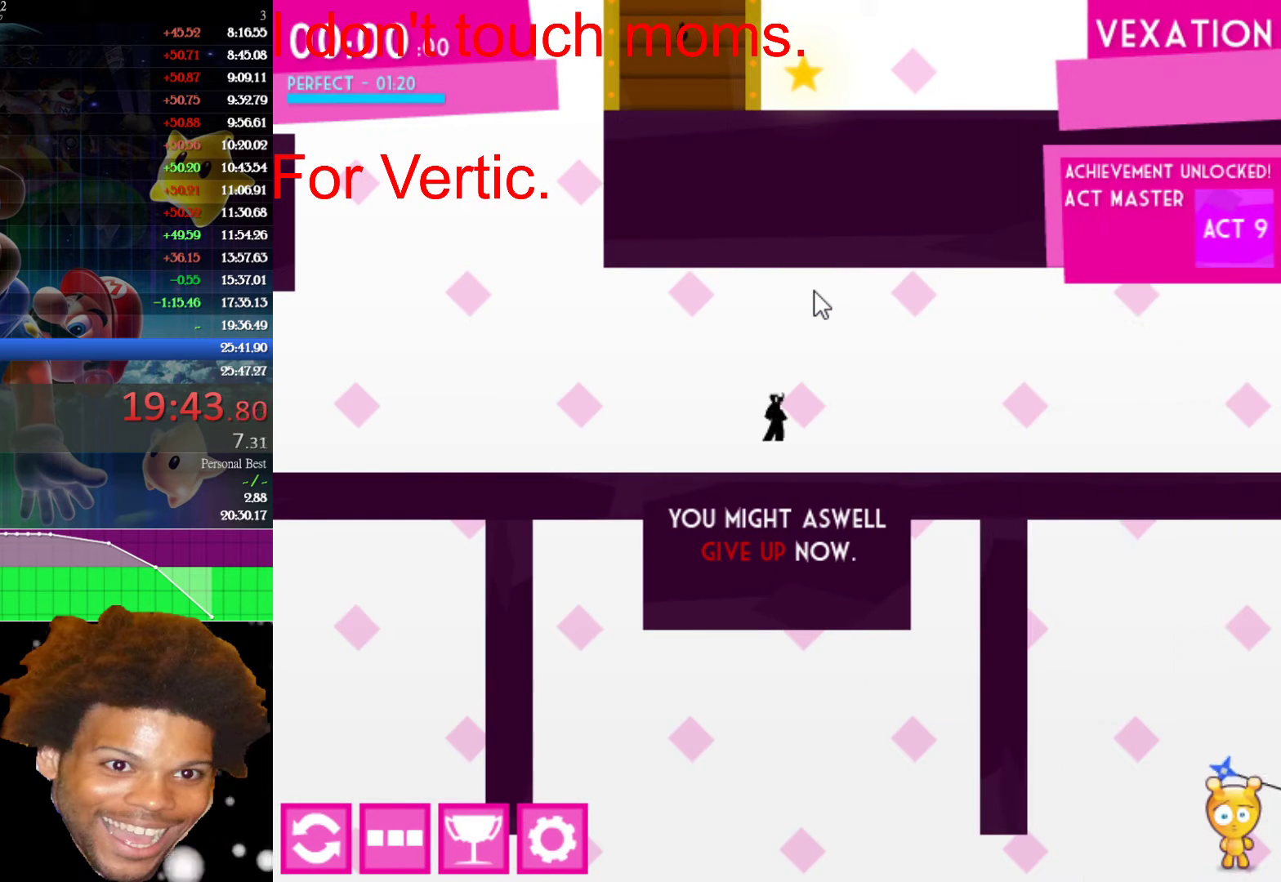
{"keys": ["left"], "mouse": [], "mouse_move": "still", "events": []}
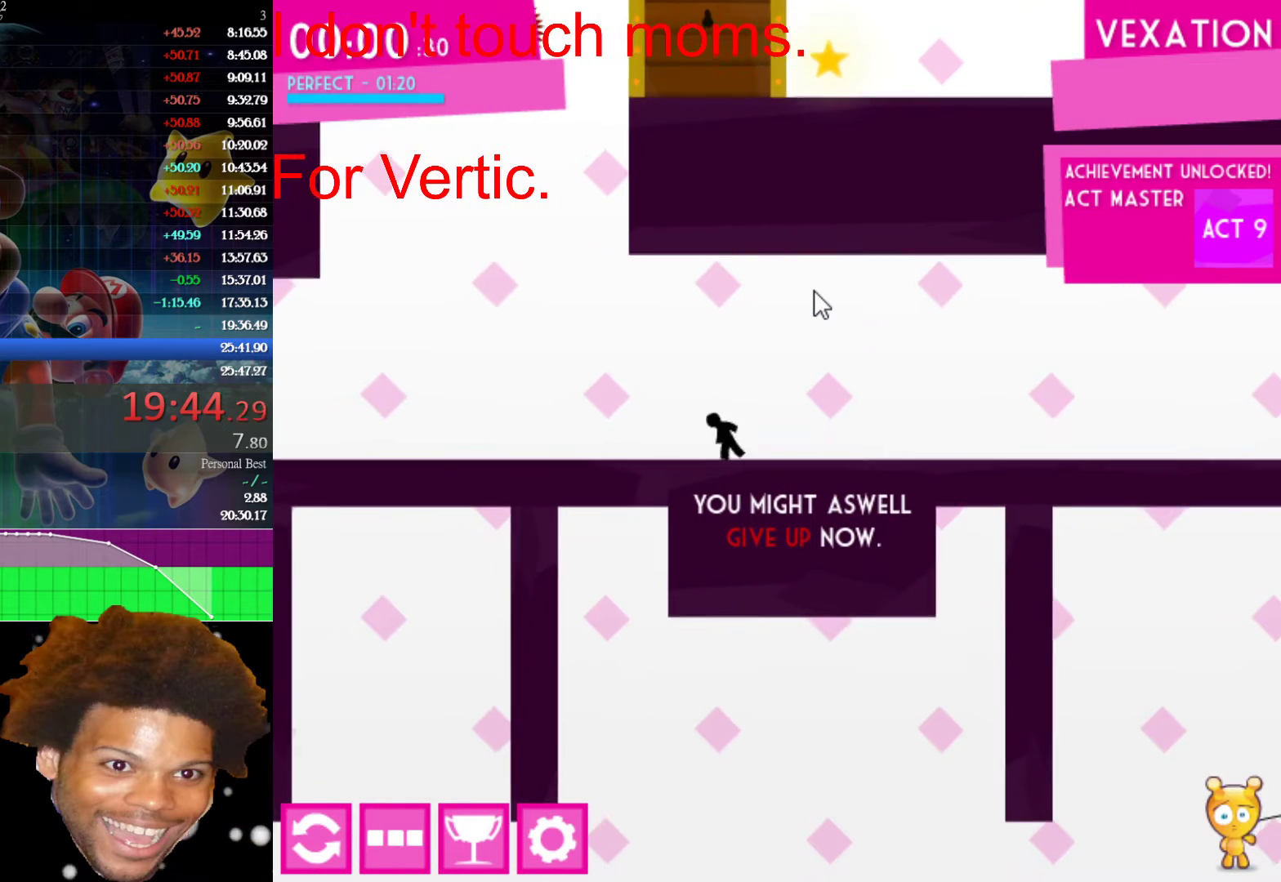
{"keys": ["left"], "mouse": [], "mouse_move": "still", "events": []}
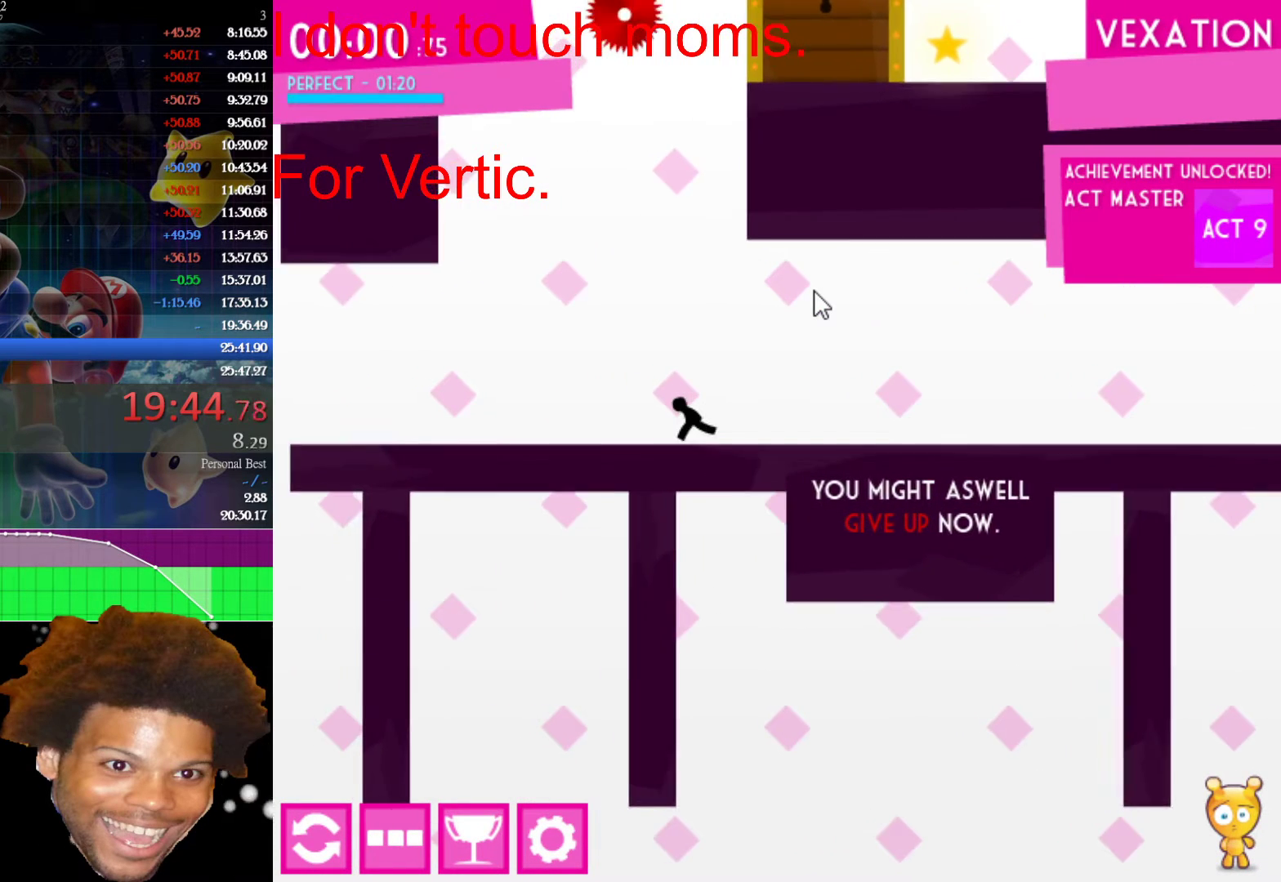
{"keys": ["left"], "mouse": [], "mouse_move": "still", "events": []}
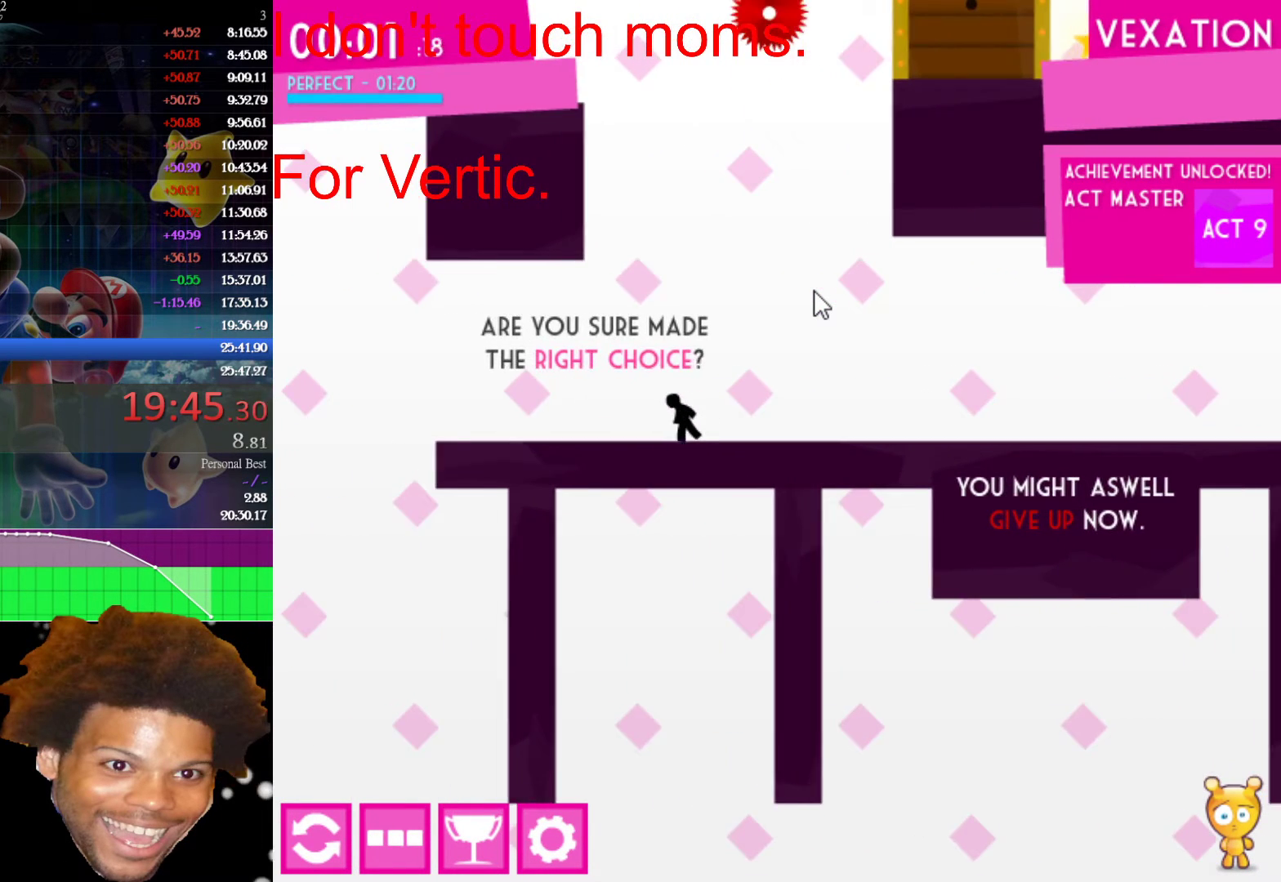
{"keys": ["left"], "mouse": [], "mouse_move": "still", "events": []}
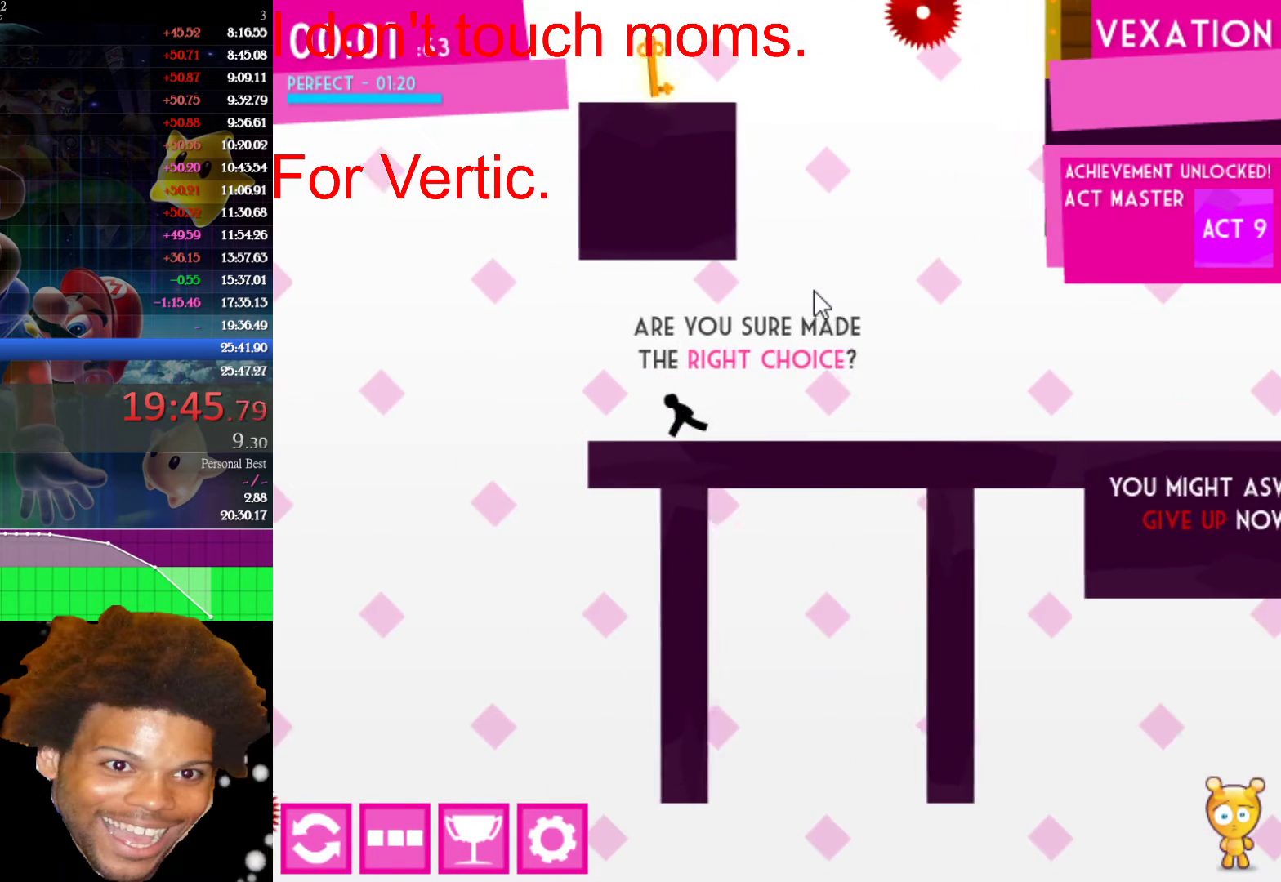
{"keys": ["left", "up"], "mouse": [], "mouse_move": "still", "events": [[317, "up", "down"]]}
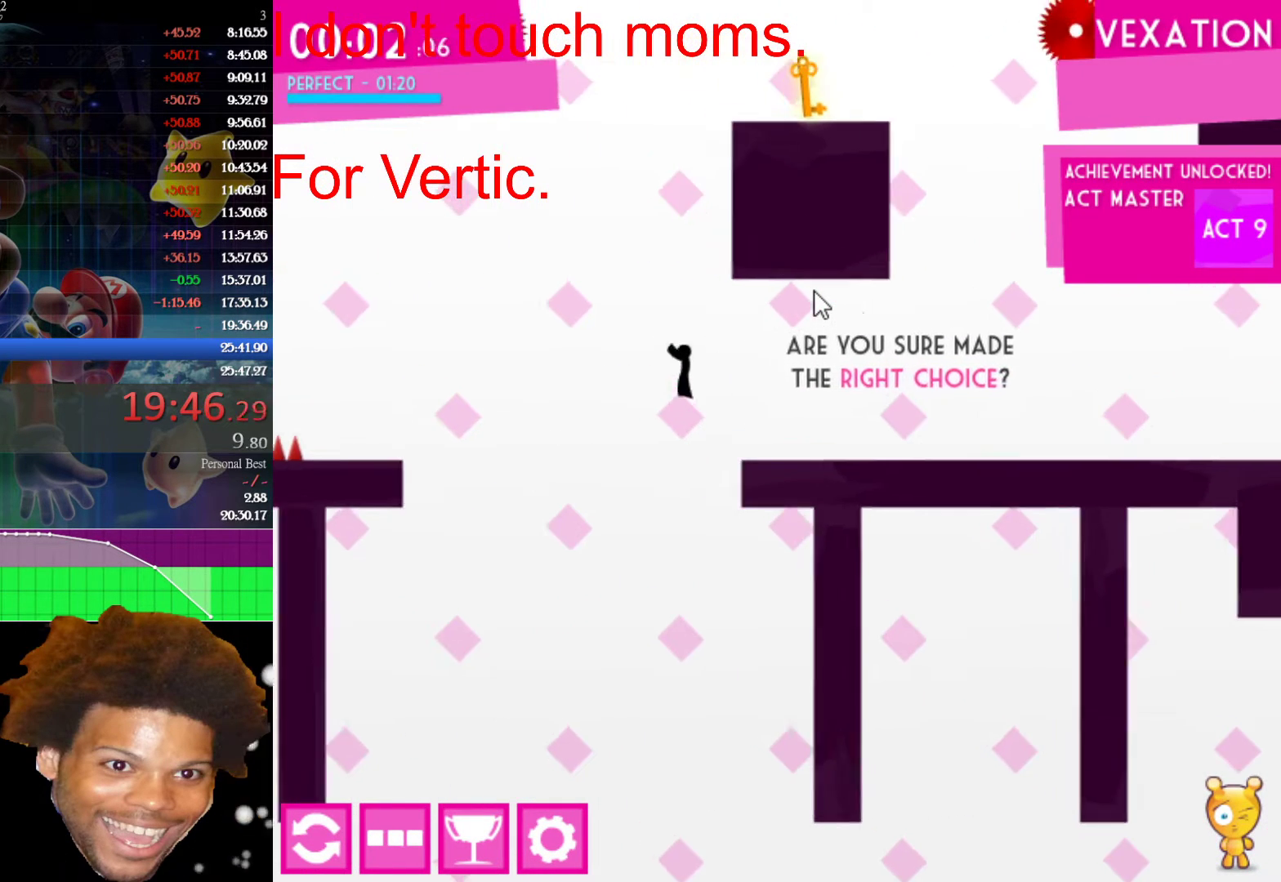
{"keys": ["left"], "mouse": [], "mouse_move": "still", "events": [[233, "up", "up"]]}
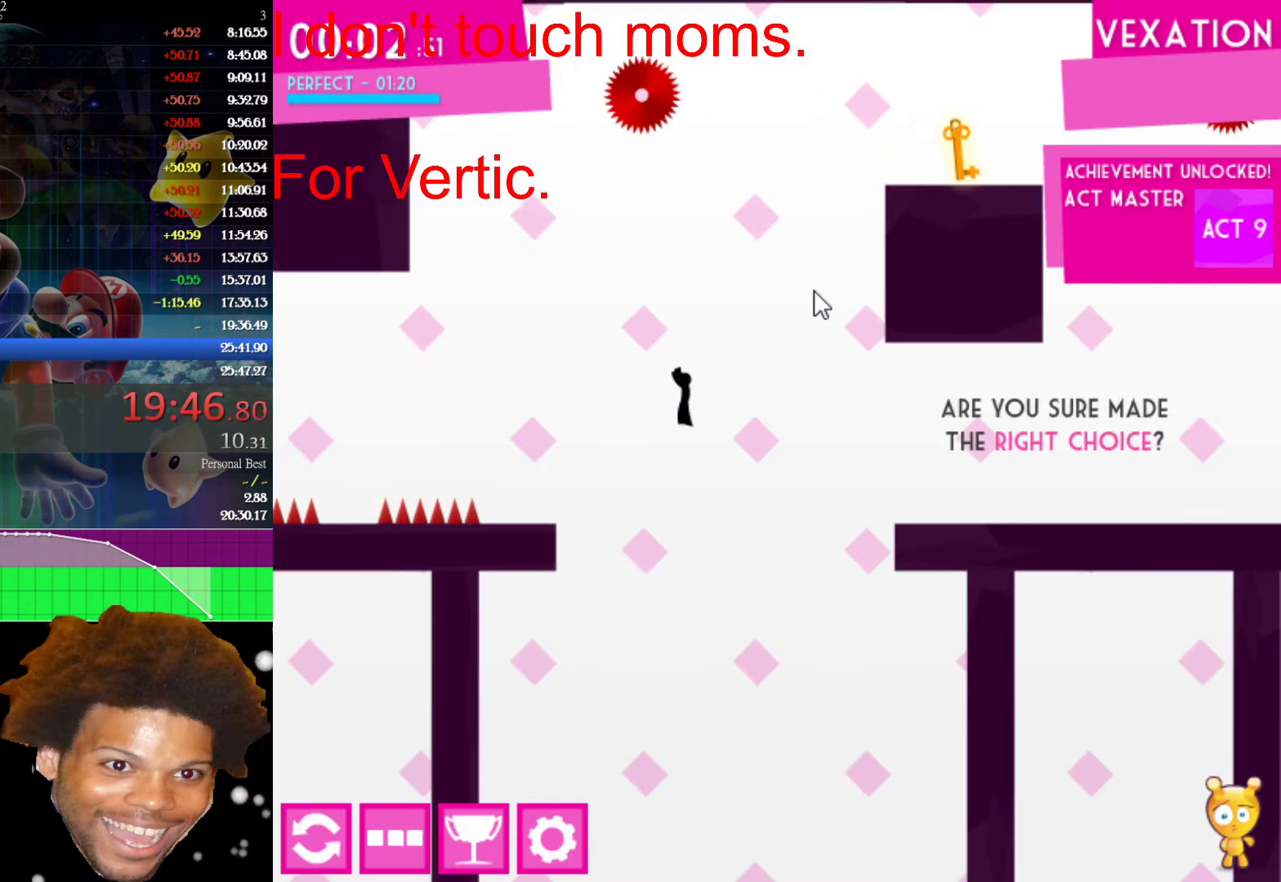
{"keys": ["right"], "mouse": [], "mouse_move": "still", "events": [[450, "left", "up"], [450, "right", "down"]]}
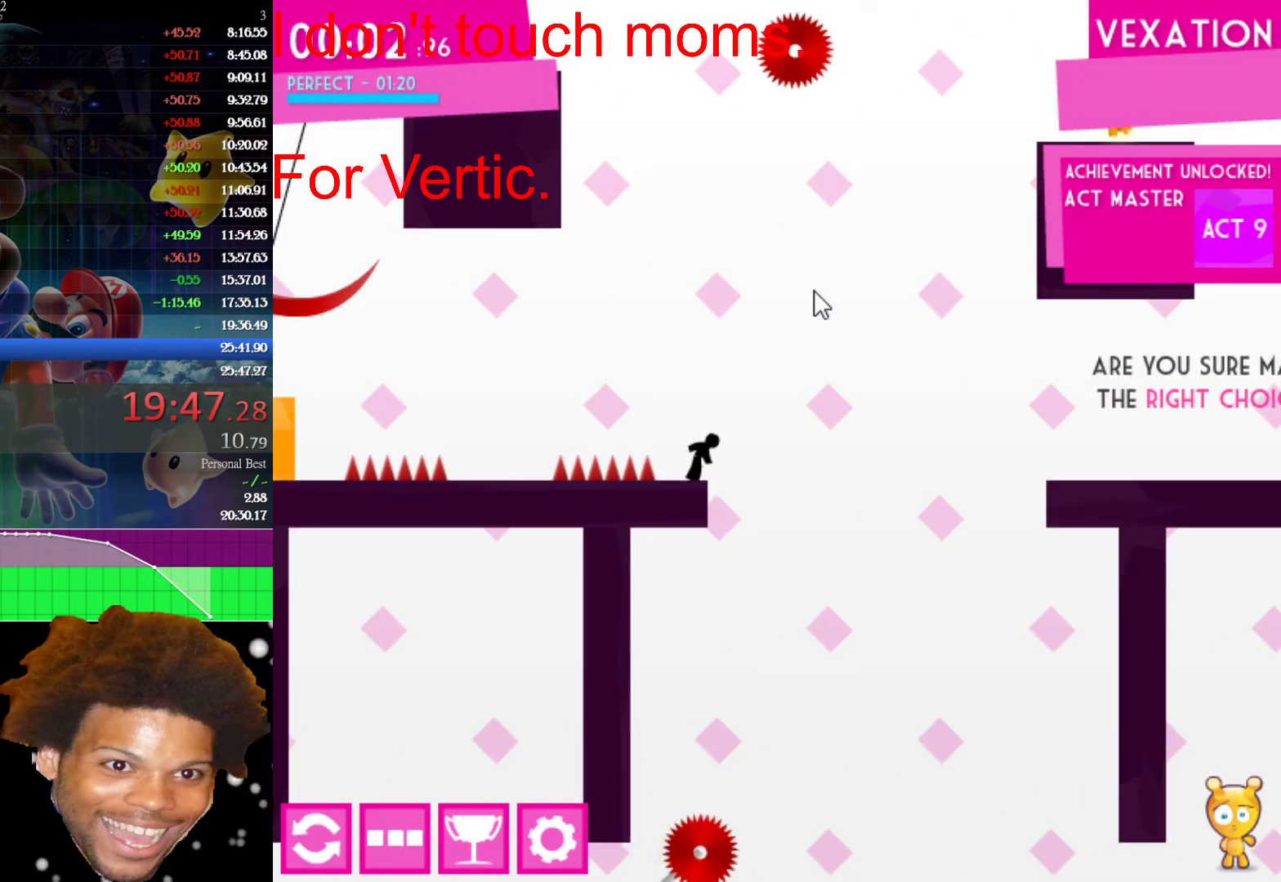
{"keys": ["left", "up"], "mouse": [], "mouse_move": "still", "events": [[33, "right", "up"], [367, "left", "down"], [367, "up", "down"]]}
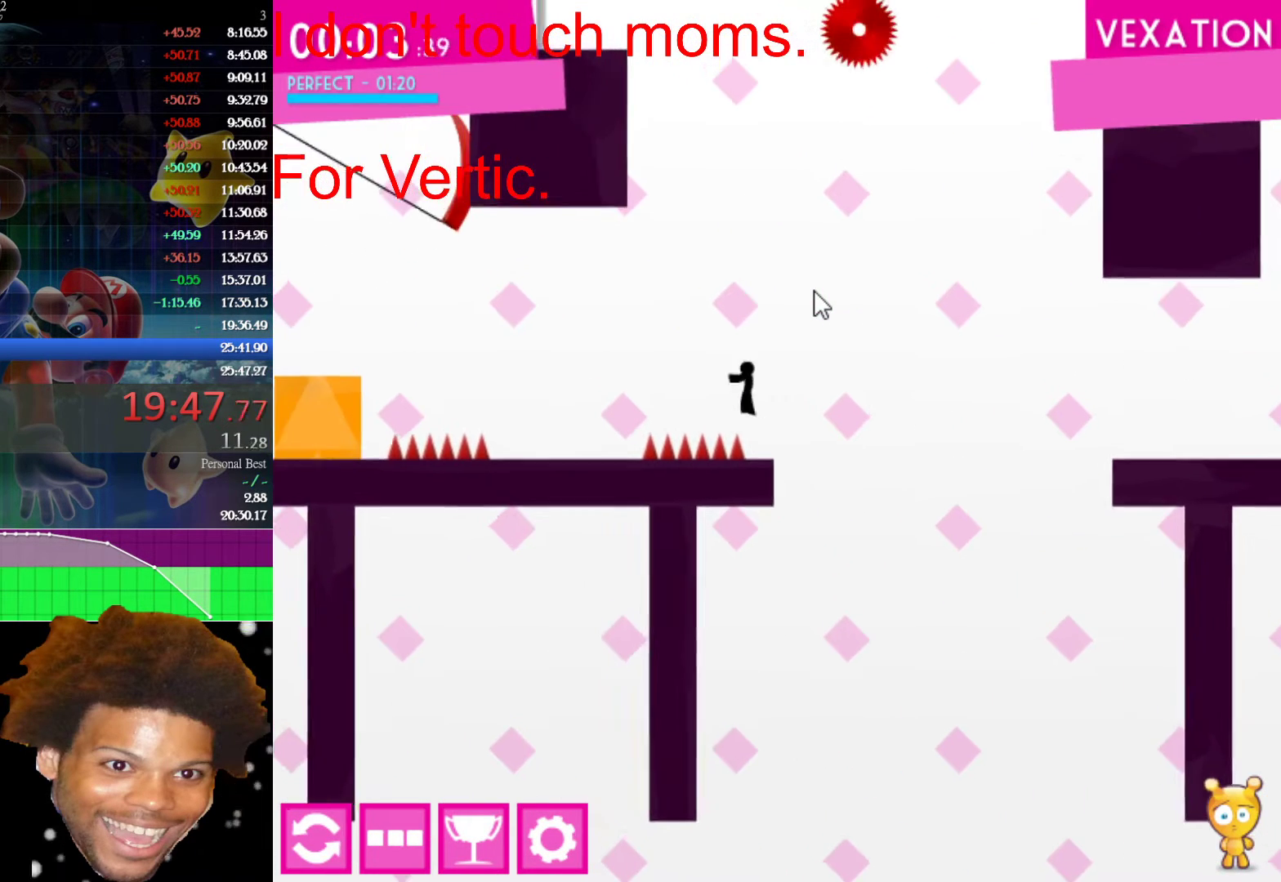
{"keys": ["left"], "mouse": [], "mouse_move": "still", "events": [[200, "up", "up"]]}
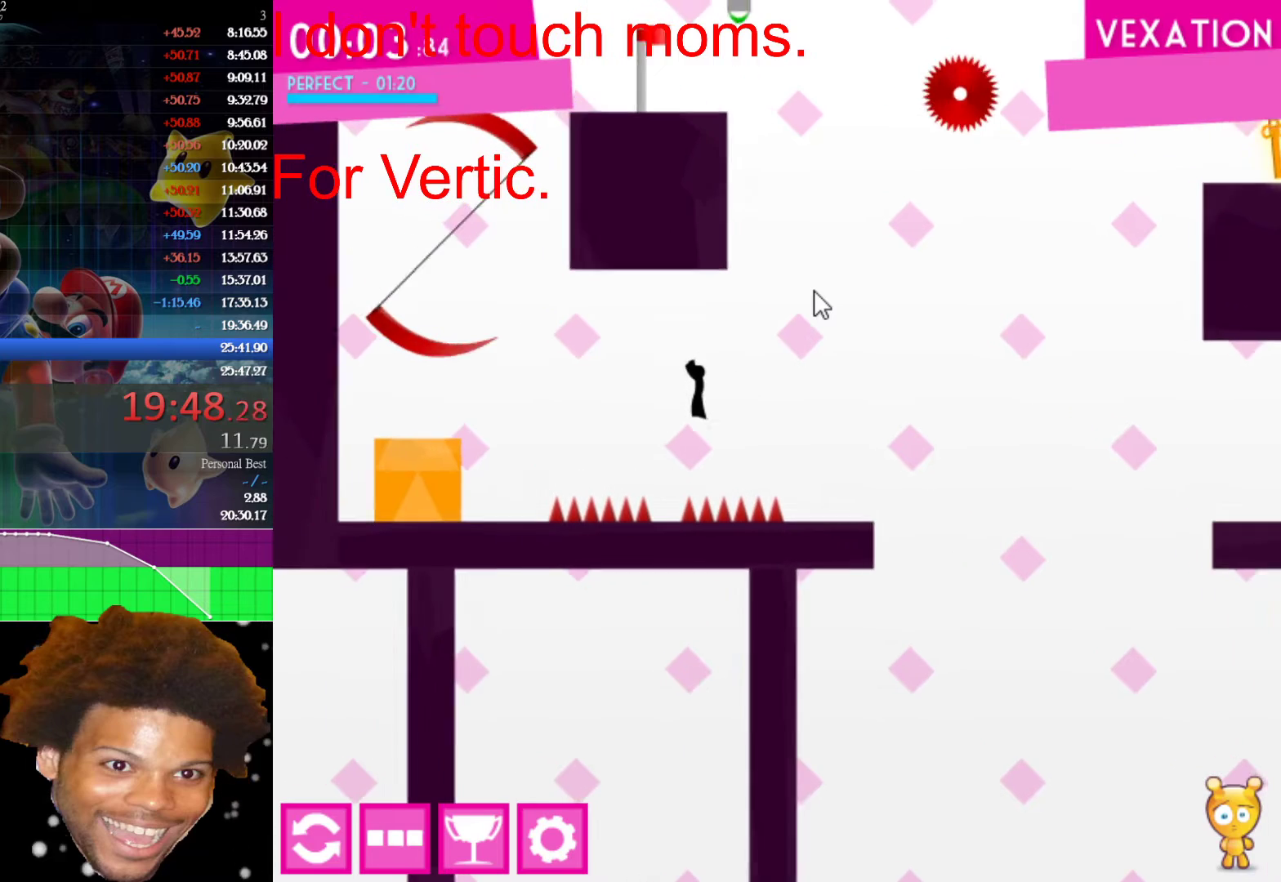
{"keys": [], "mouse": [], "mouse_move": "still", "events": [[117, "left", "up"], [167, "right", "down"], [250, "right", "up"]]}
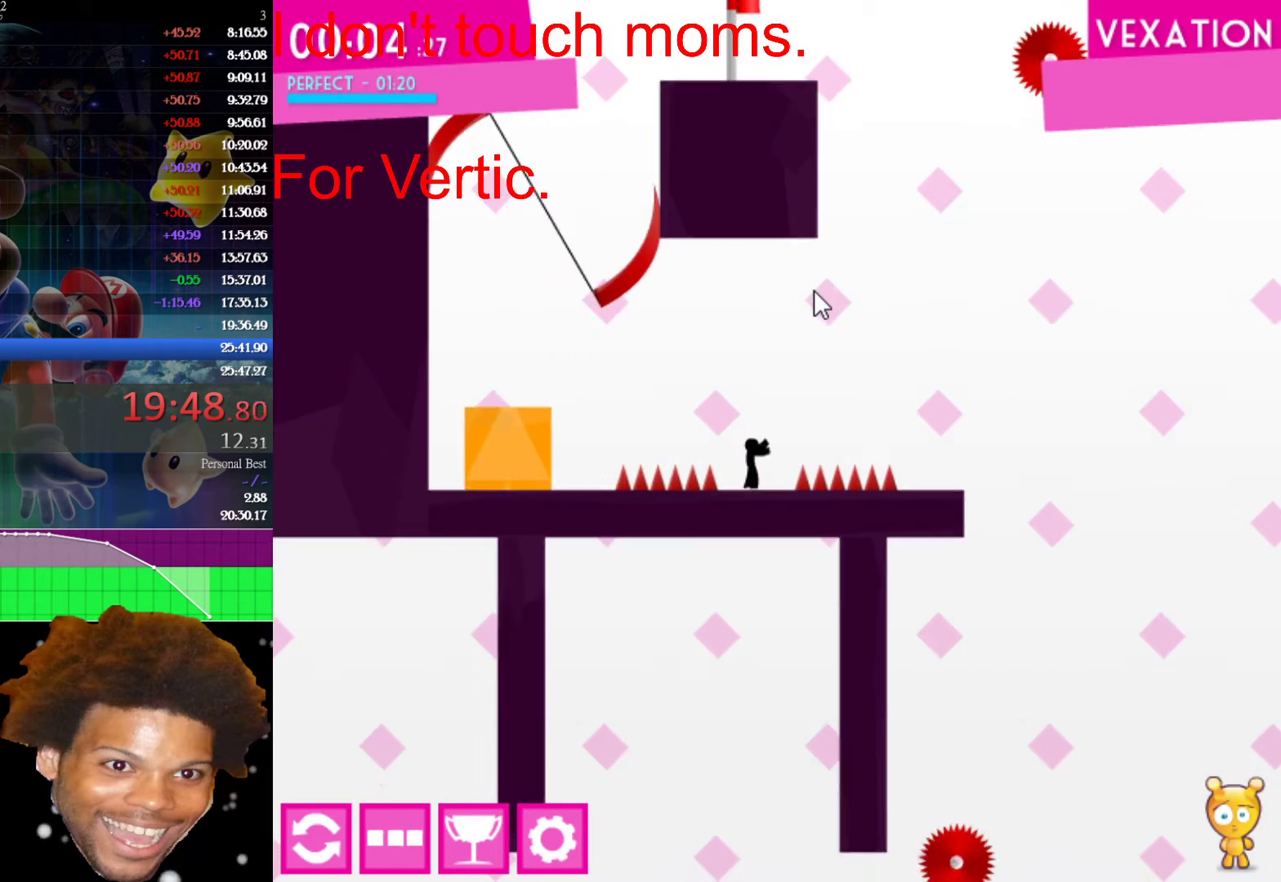
{"keys": ["left"], "mouse": [], "mouse_move": "still", "events": [[33, "left", "down"], [33, "up", "down"], [317, "up", "up"]]}
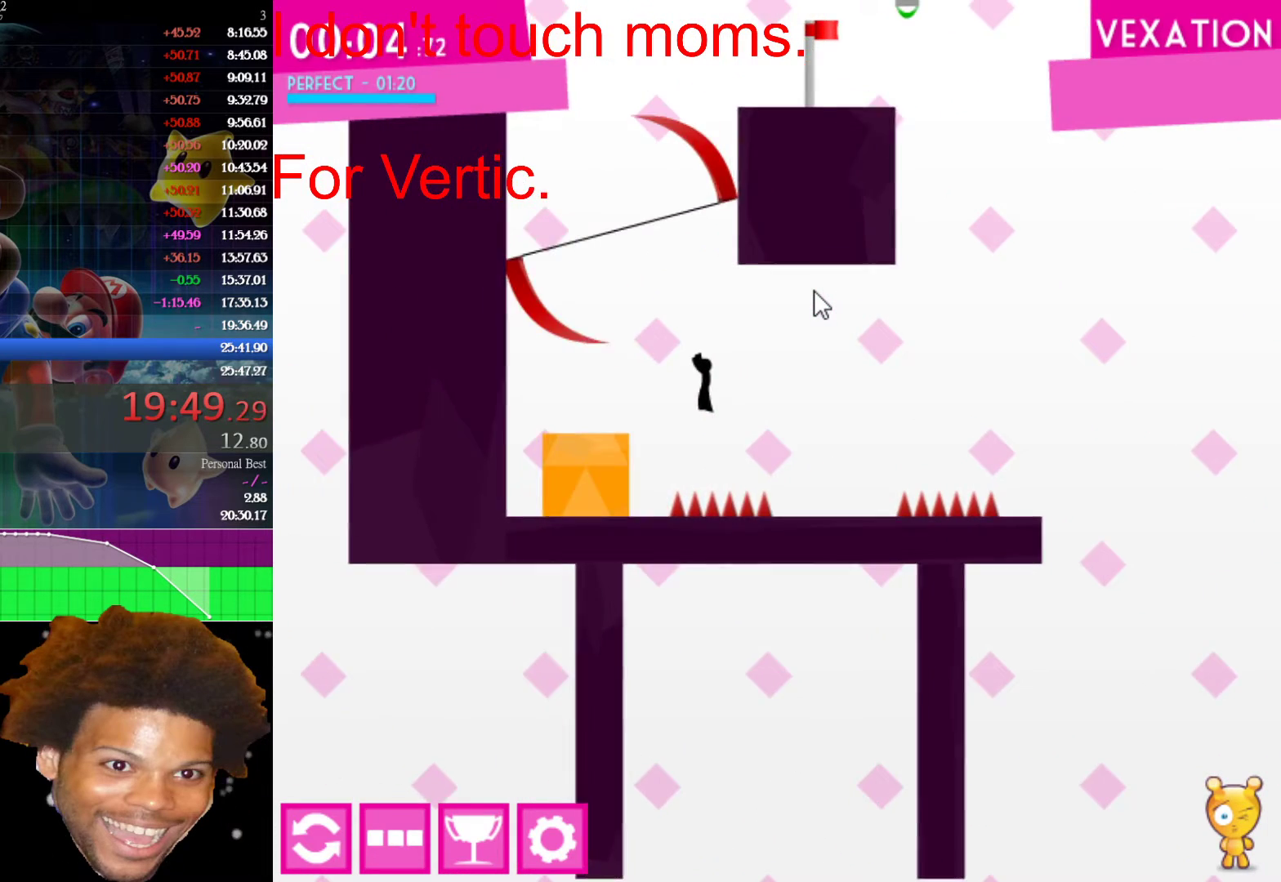
{"keys": ["up"], "mouse": [], "mouse_move": "still", "events": [[383, "left", "up"], [433, "up", "down"]]}
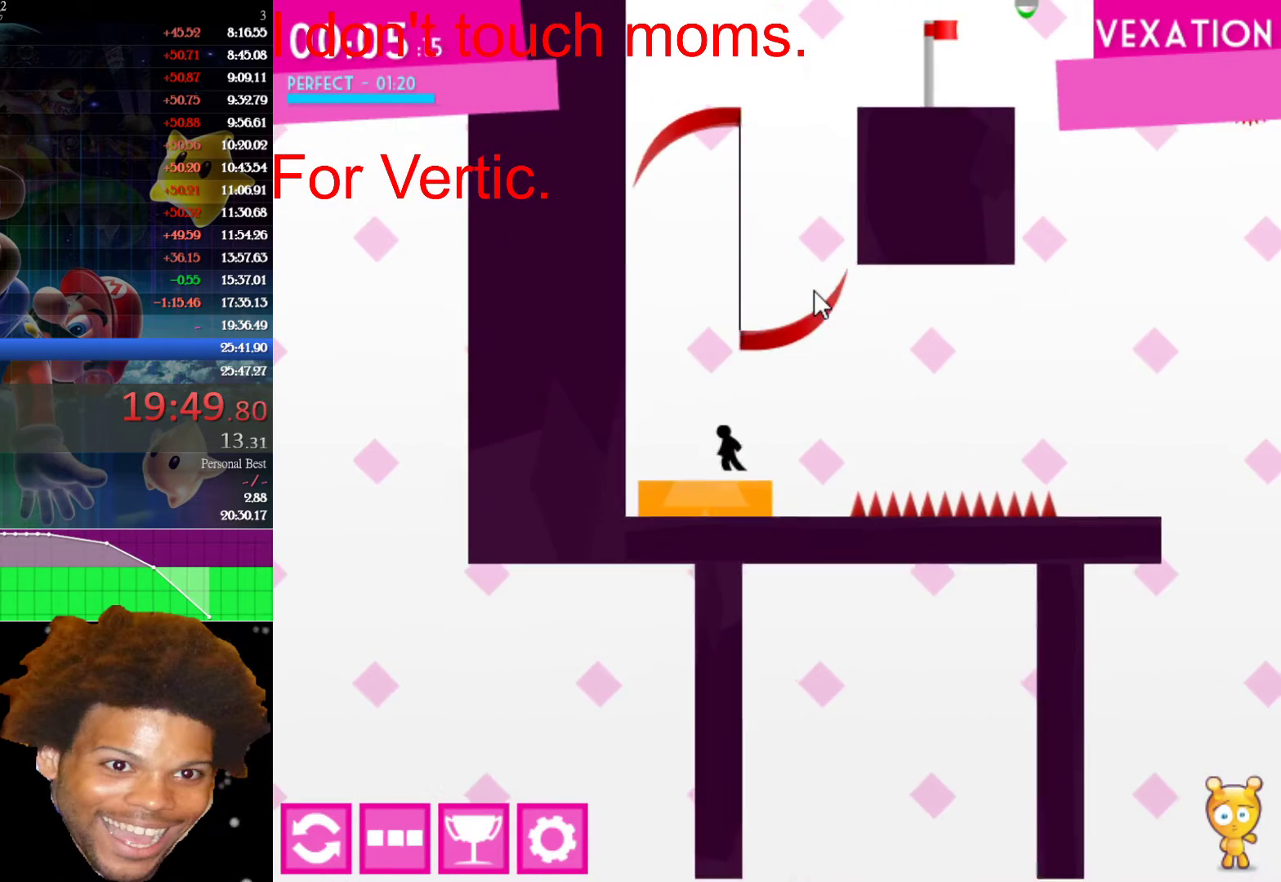
{"keys": ["left", "up"], "mouse": [], "mouse_move": "still", "events": [[300, "left", "down"]]}
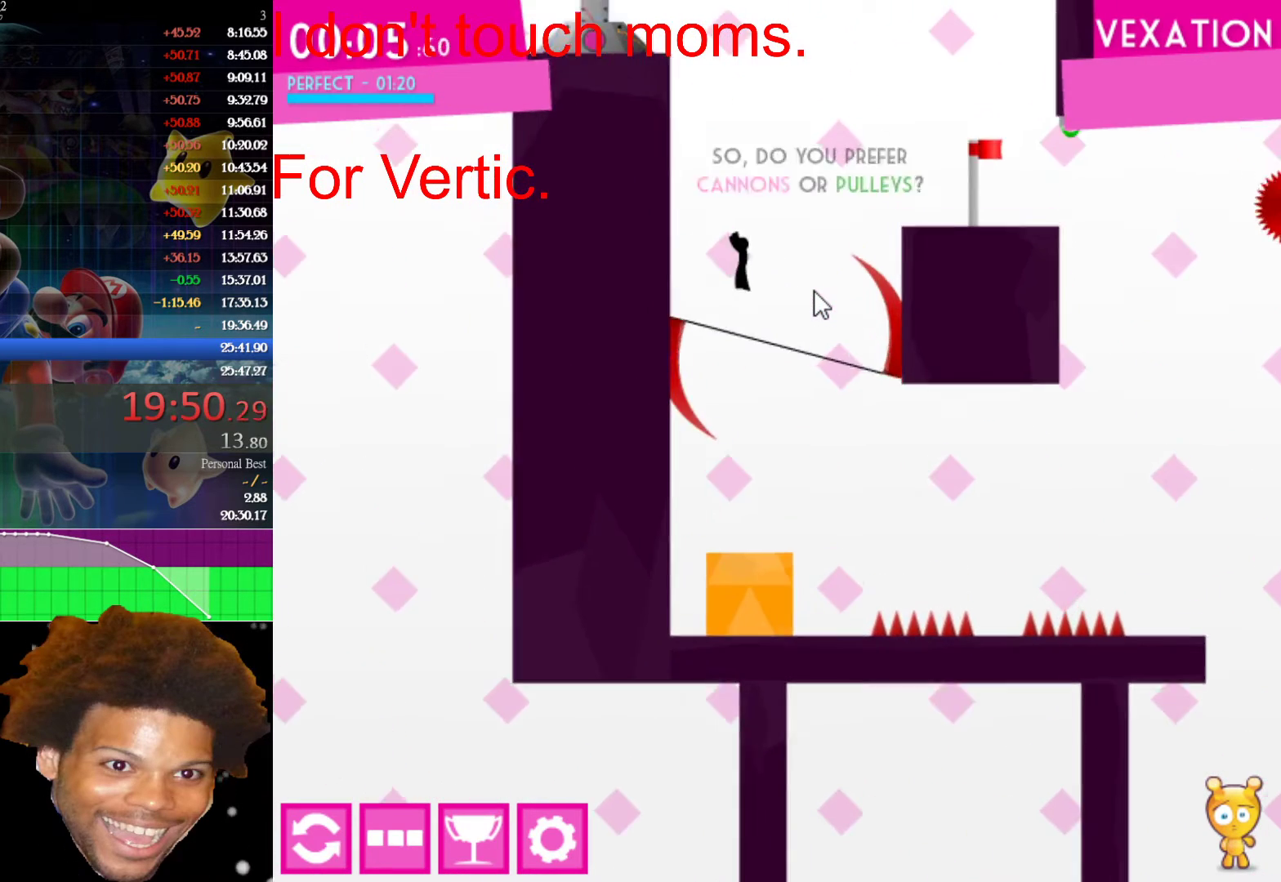
{"keys": ["right"], "mouse": [], "mouse_move": "still", "events": [[133, "left", "up"], [133, "right", "down"], [217, "up", "up"]]}
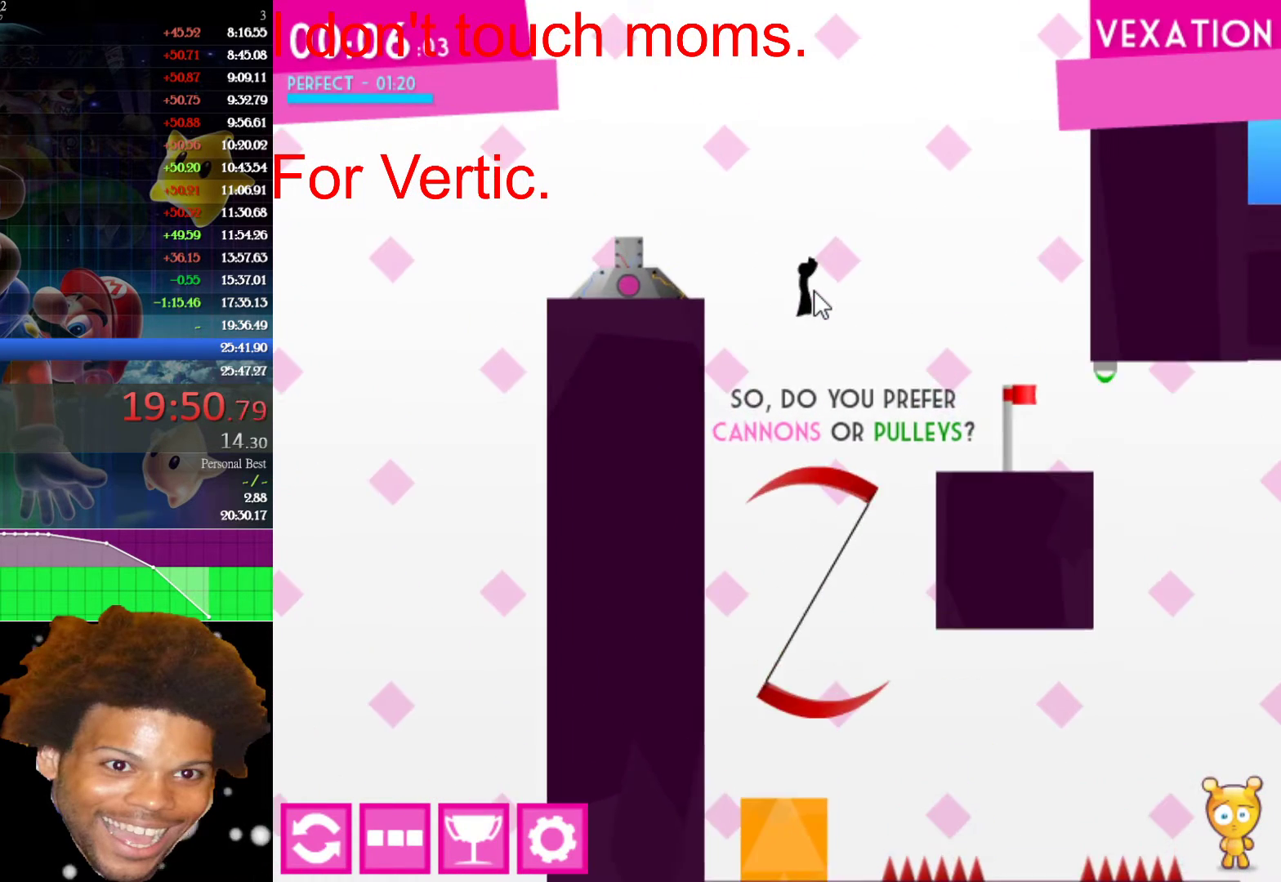
{"keys": ["right"], "mouse": [], "mouse_move": "still", "events": []}
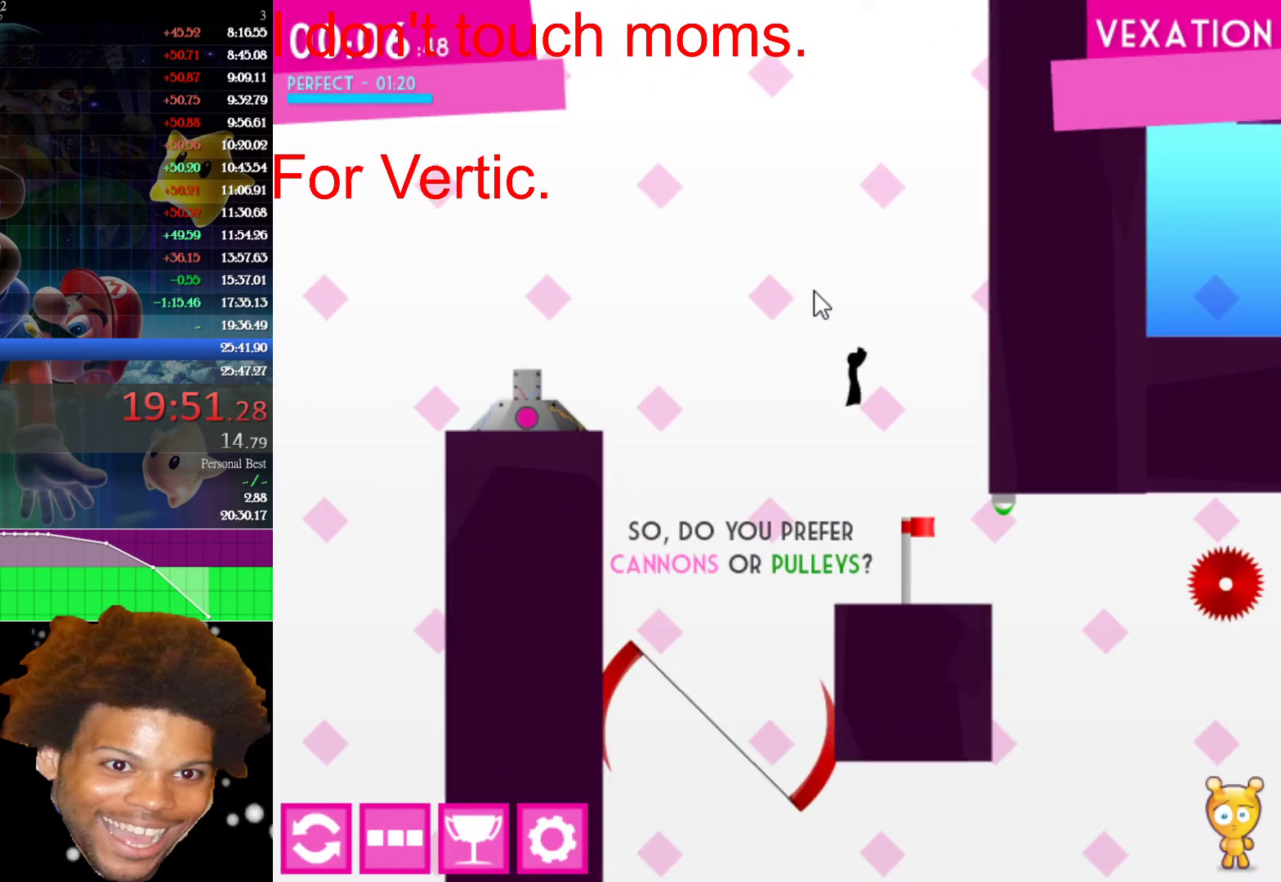
{"keys": [], "mouse": [], "mouse_move": "still", "events": [[117, "left", "down"], [117, "right", "up"], [250, "left", "up"]]}
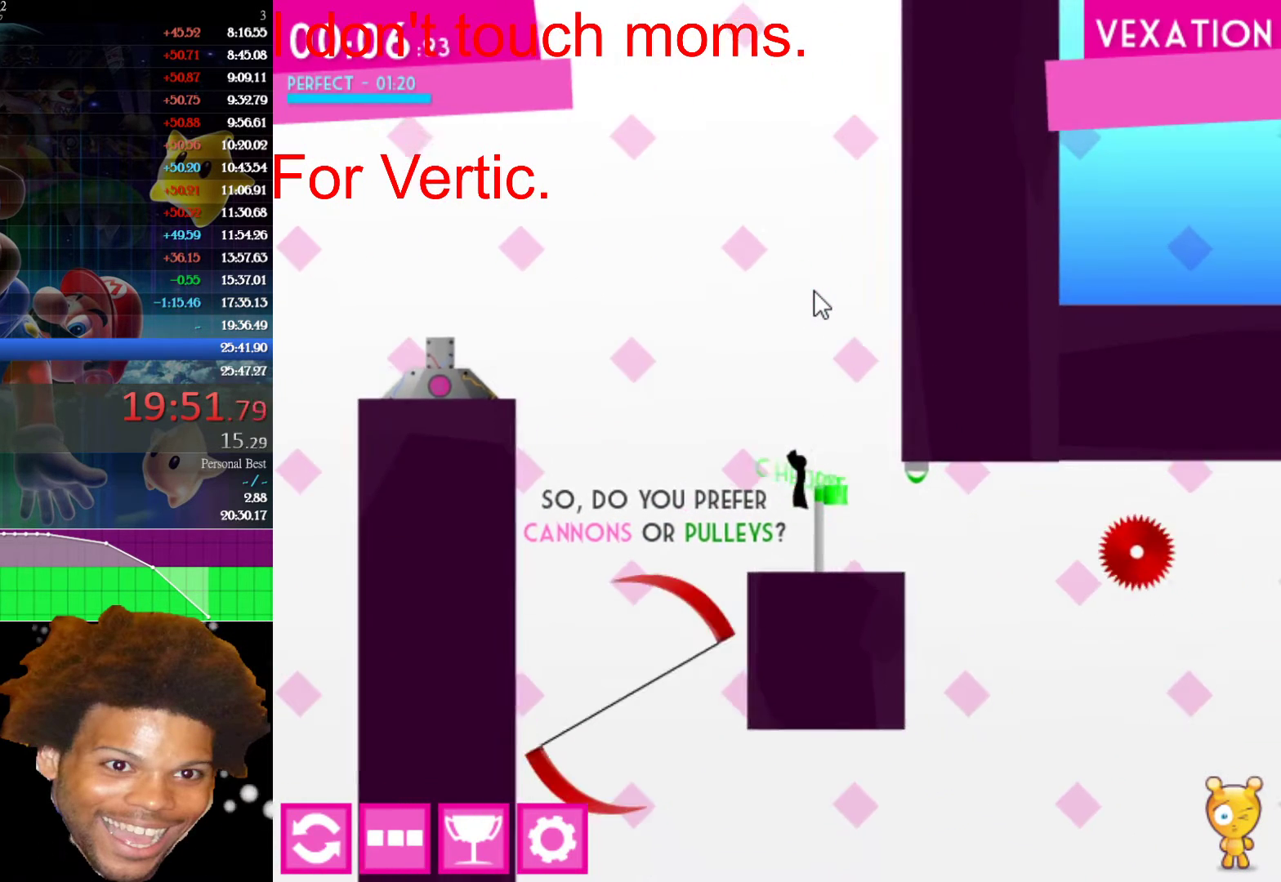
{"keys": ["right", "up"], "mouse": [], "mouse_move": "still", "events": [[33, "right", "down"], [367, "up", "down"]]}
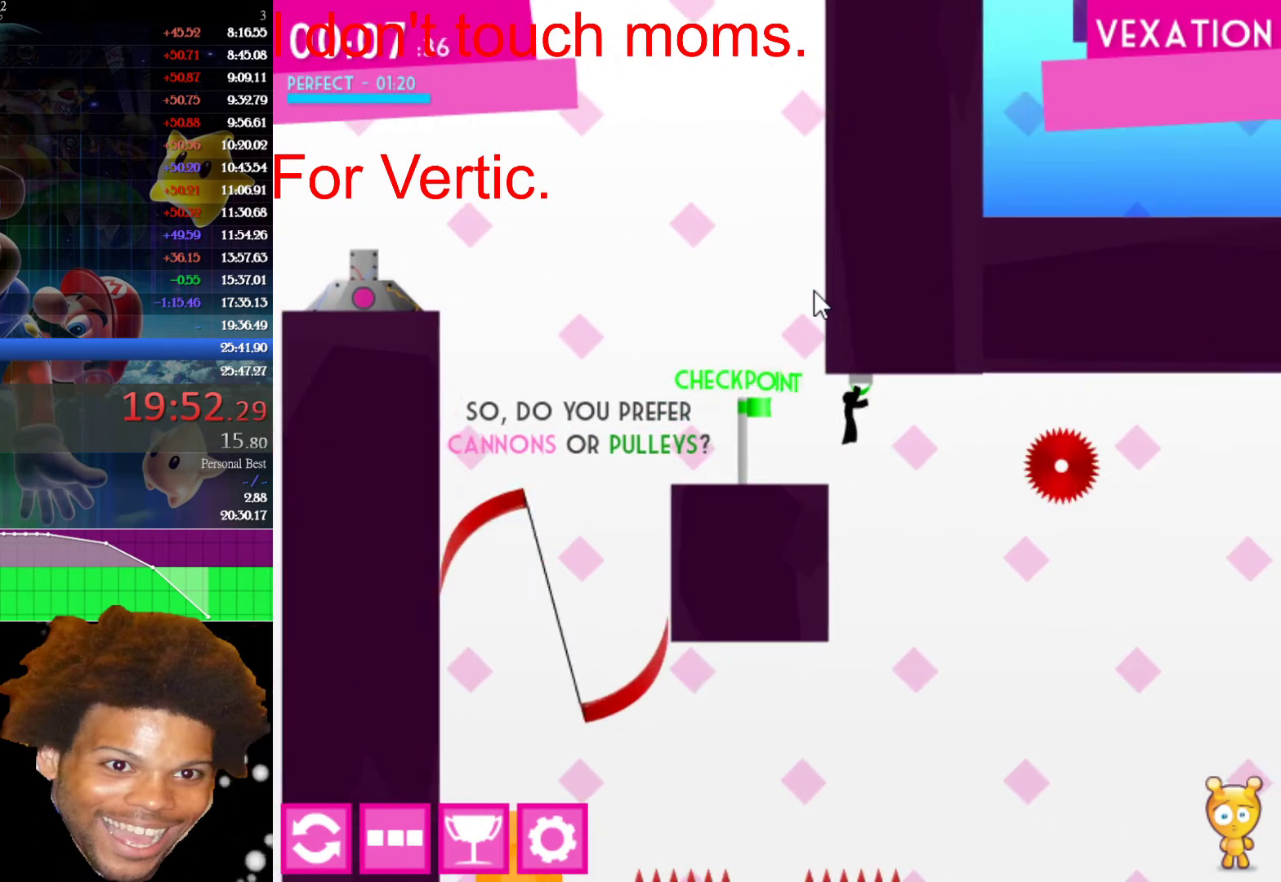
{"keys": ["right", "up"], "mouse": [], "mouse_move": "still", "events": [[50, "up", "up"], [333, "up", "down"]]}
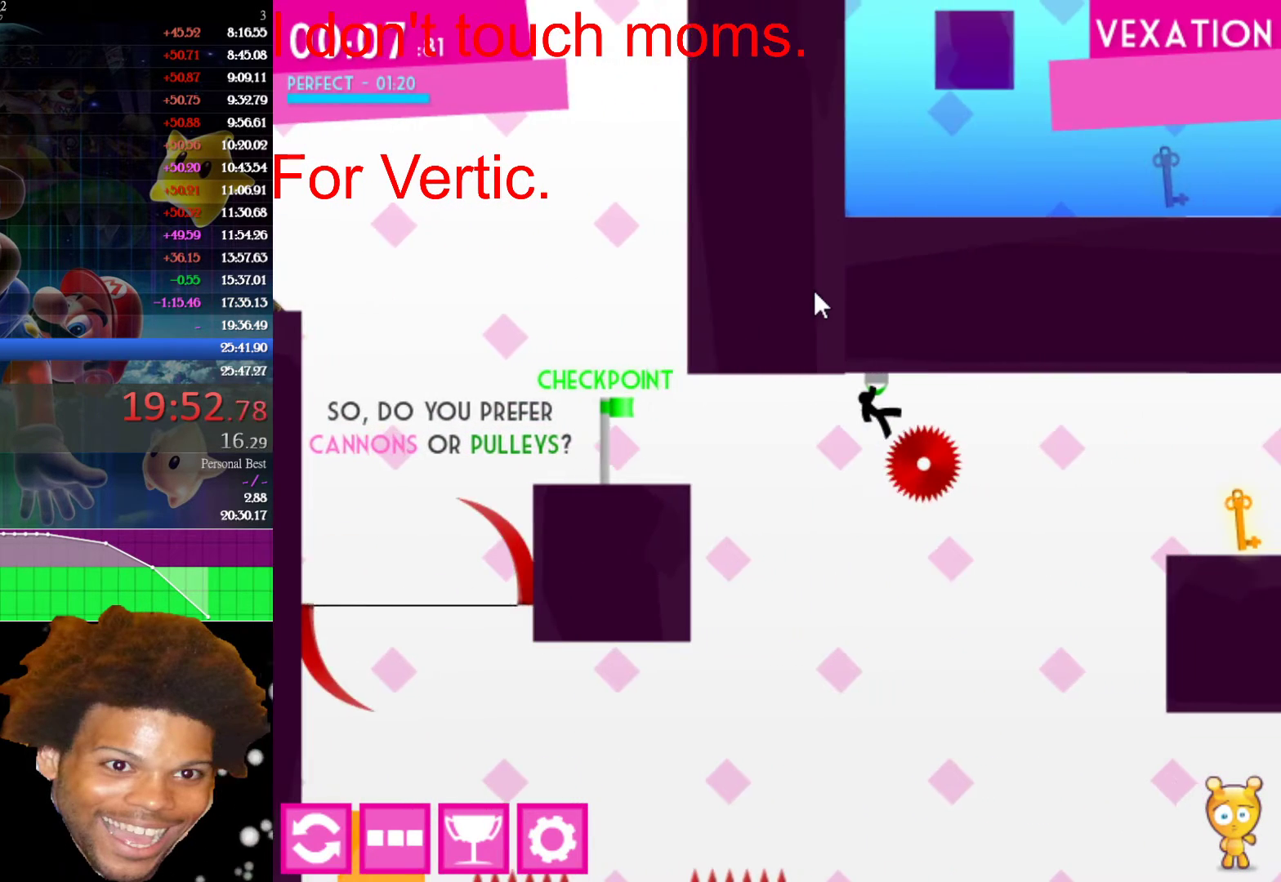
{"keys": ["right"], "mouse": [], "mouse_move": "still", "events": [[300, "up", "up"]]}
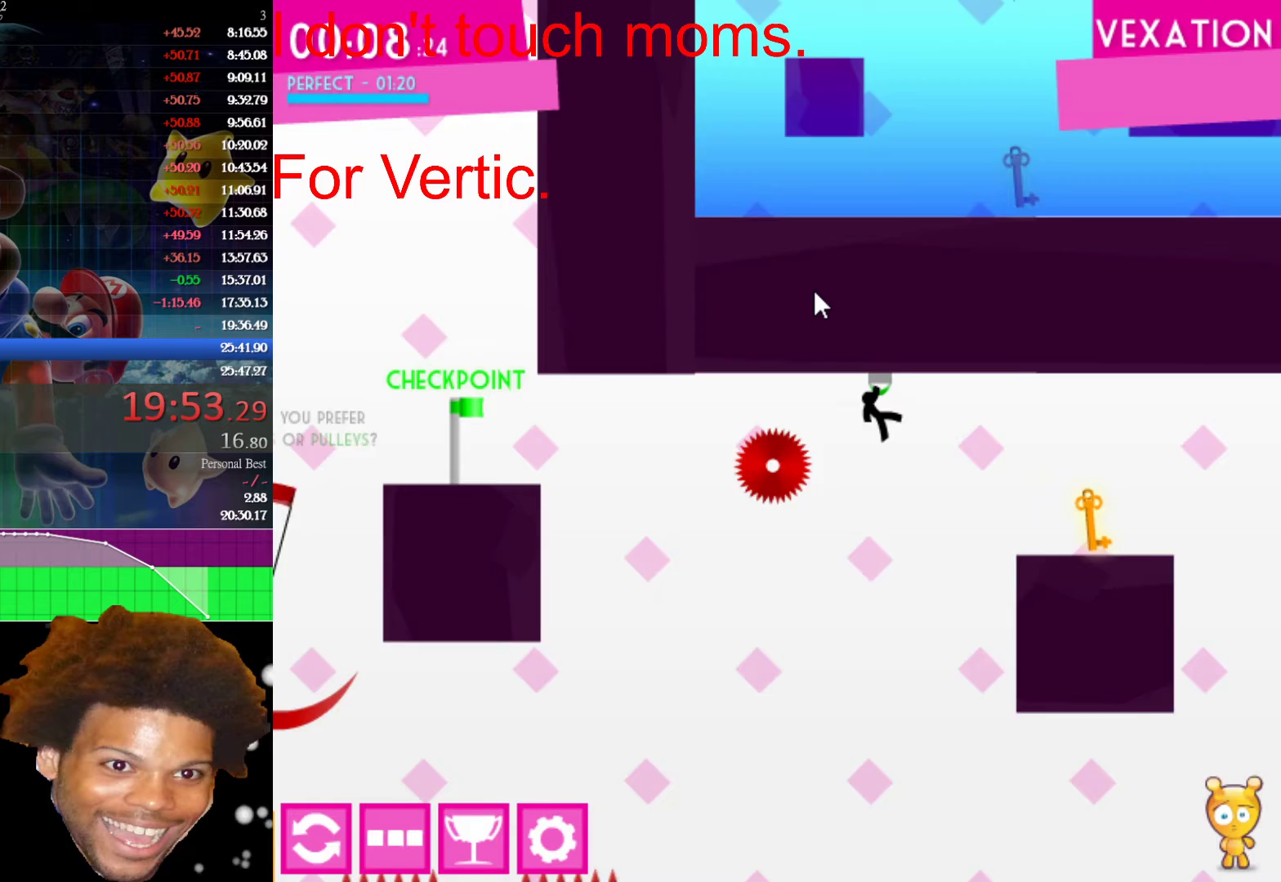
{"keys": ["right"], "mouse": [], "mouse_move": "still", "events": [[217, "down", "down"], [367, "down", "up"]]}